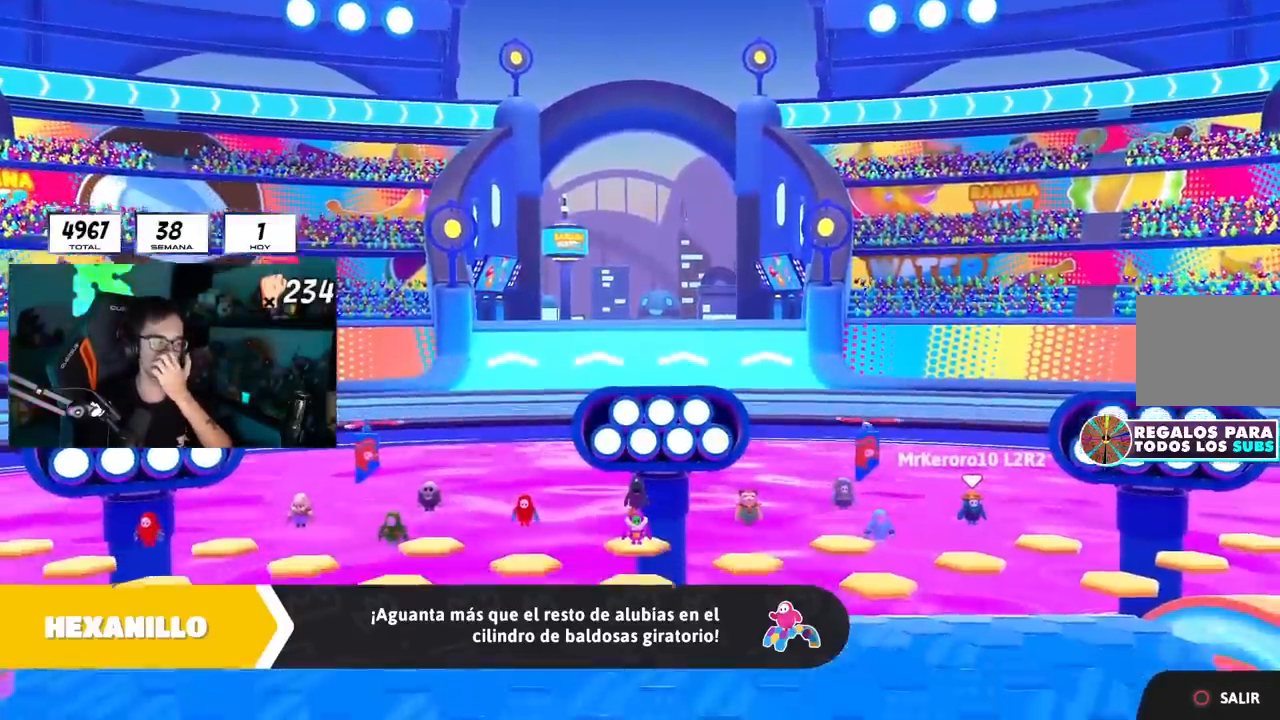
Gameplay with a controller (PlayStation layout); each line is a JSON object with the inputs held at the frame after it. "events" lists button and stick changes between this image and that frame as [ms after this image, input, new state], when the widget could be followed in between.
{"buttons": [], "left_stick": "center", "right_stick": "center", "events": []}
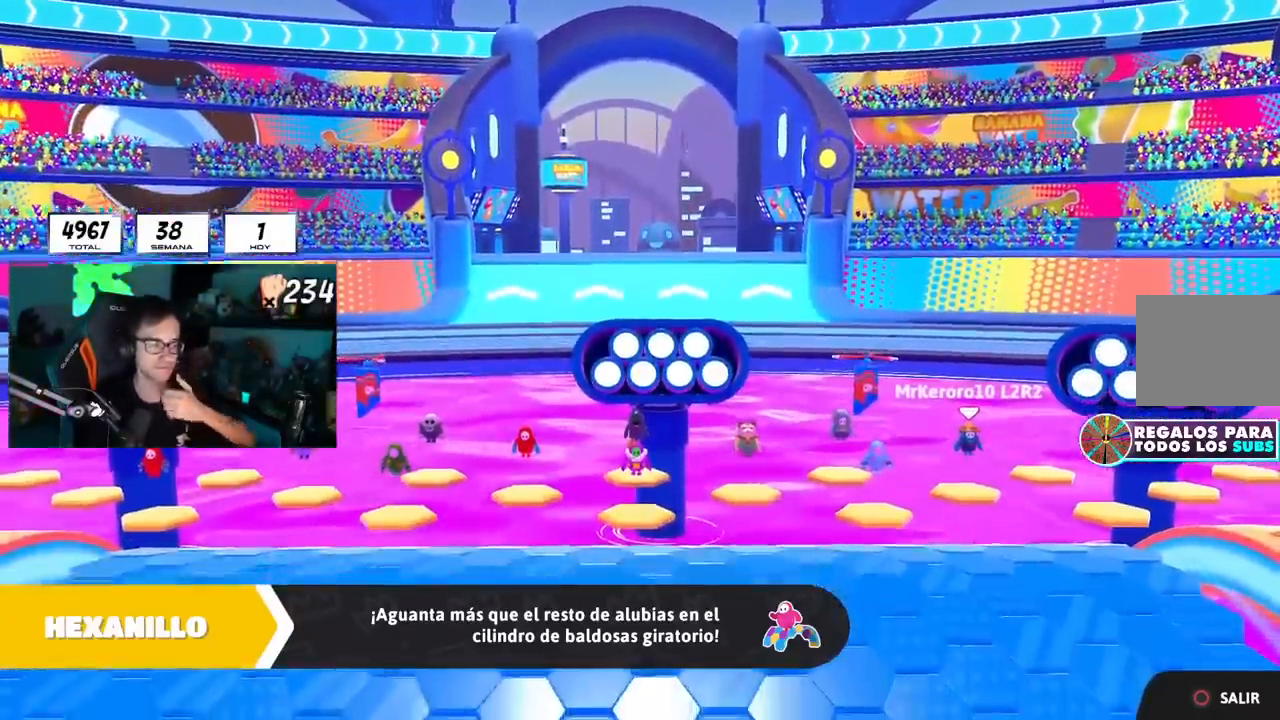
{"buttons": [], "left_stick": "center", "right_stick": "center", "events": []}
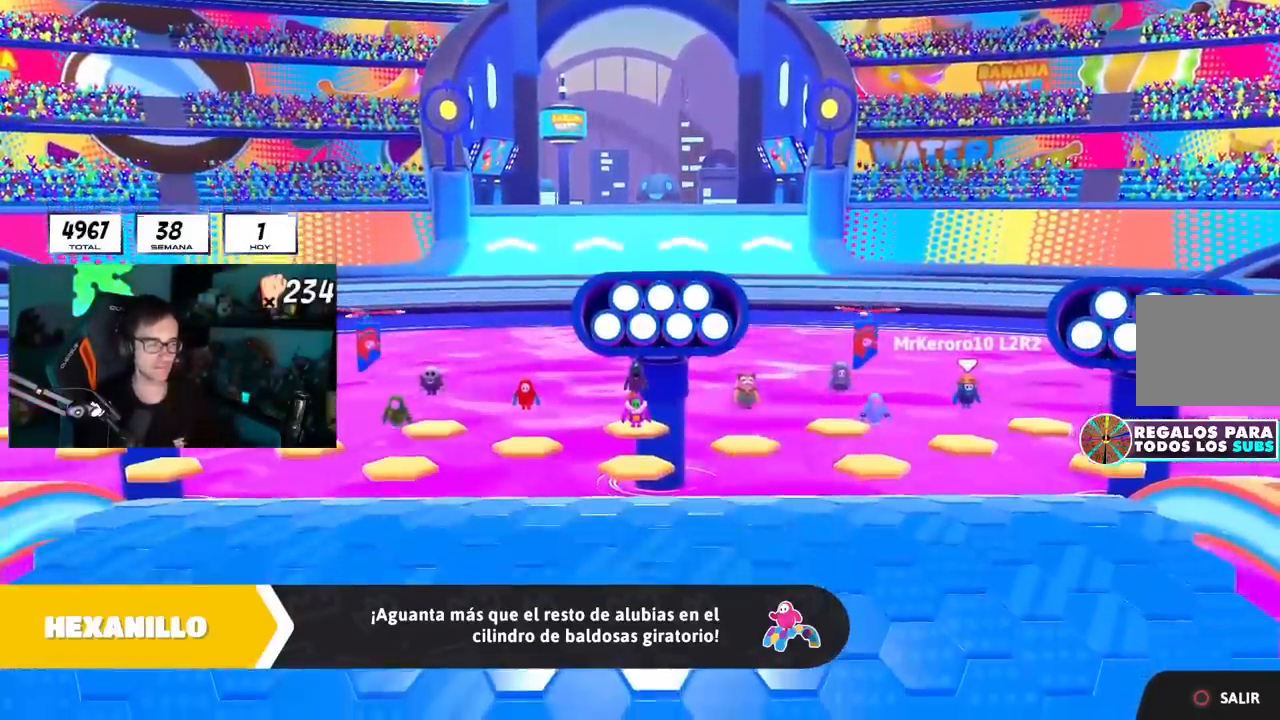
{"buttons": [], "left_stick": "center", "right_stick": "center", "events": []}
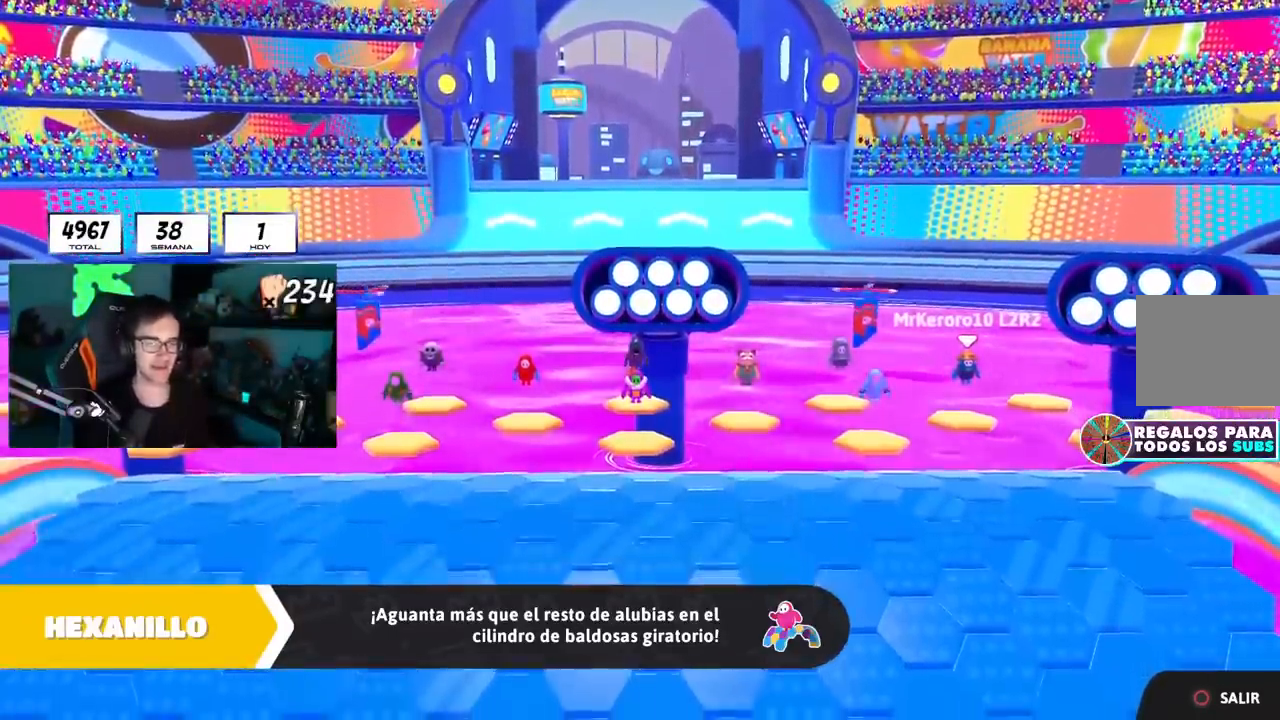
{"buttons": [], "left_stick": "center", "right_stick": "center", "events": []}
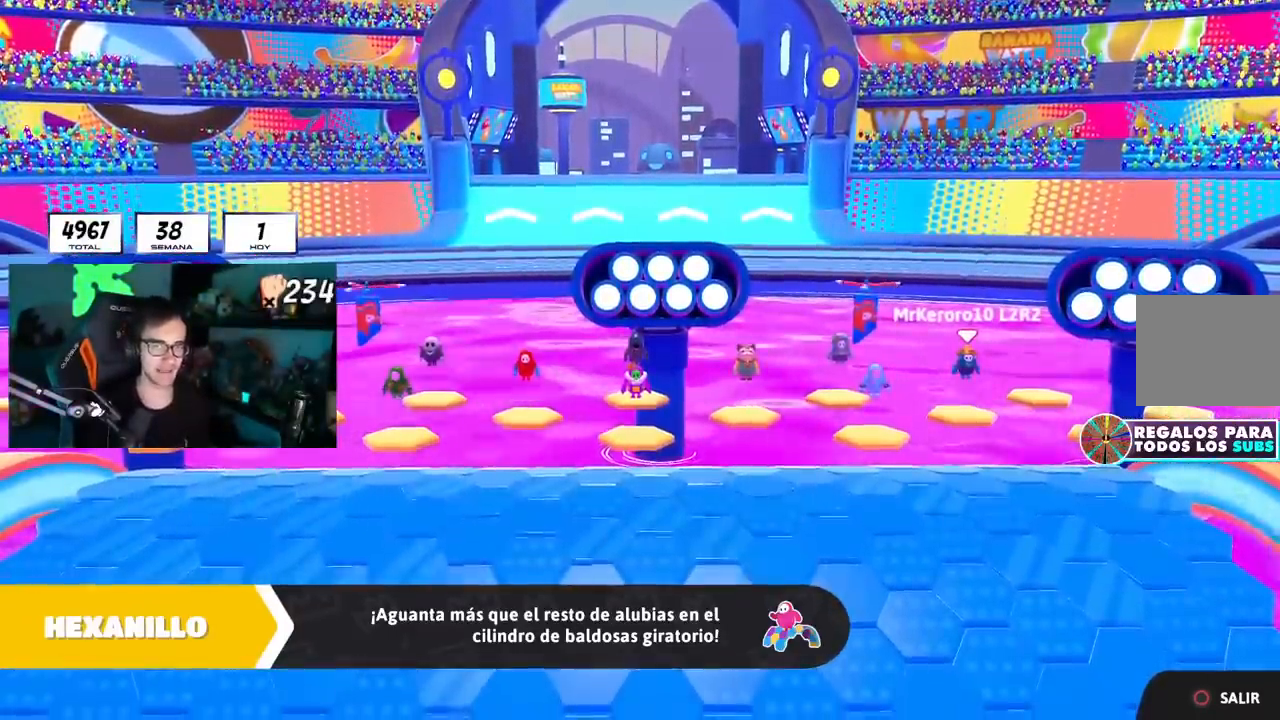
{"buttons": [], "left_stick": "up-right", "right_stick": "down", "events": [[184, "right_stick", "down-left"], [201, "left_stick", "up-right"], [284, "right_stick", "down"]]}
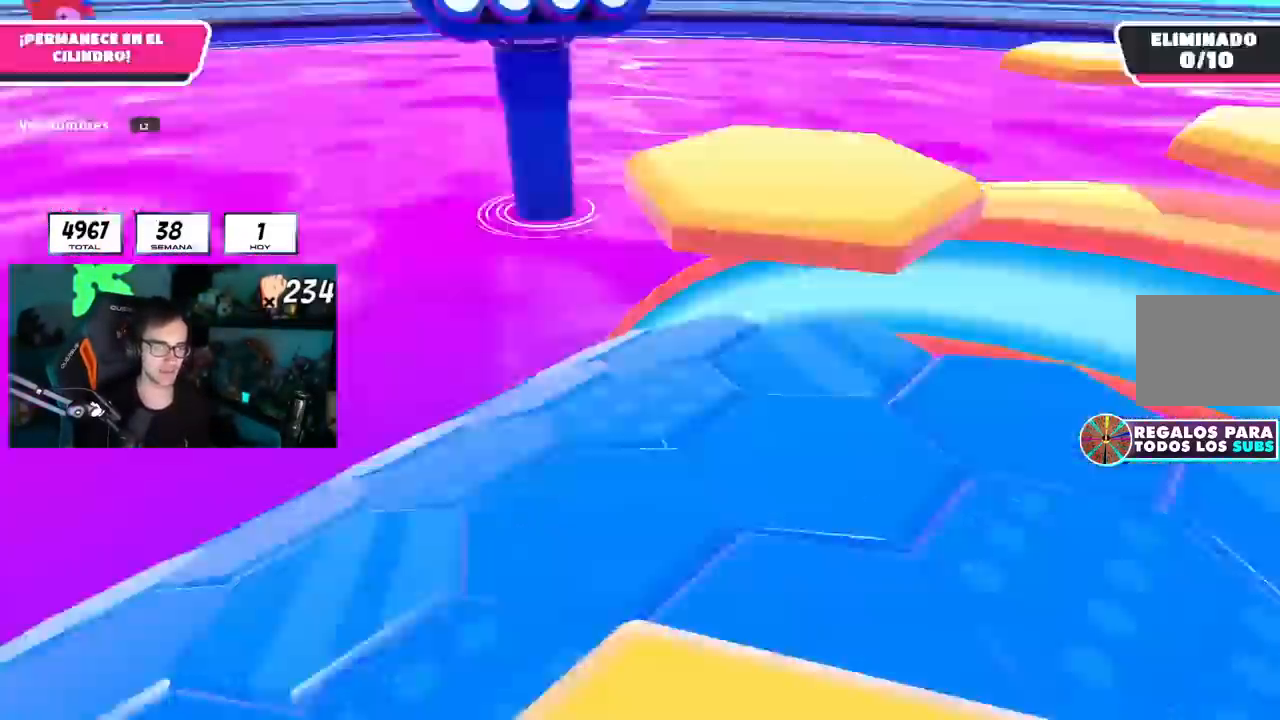
{"buttons": [], "left_stick": "up-right", "right_stick": "down", "events": [[17, "L1", "down"], [250, "L1", "up"]]}
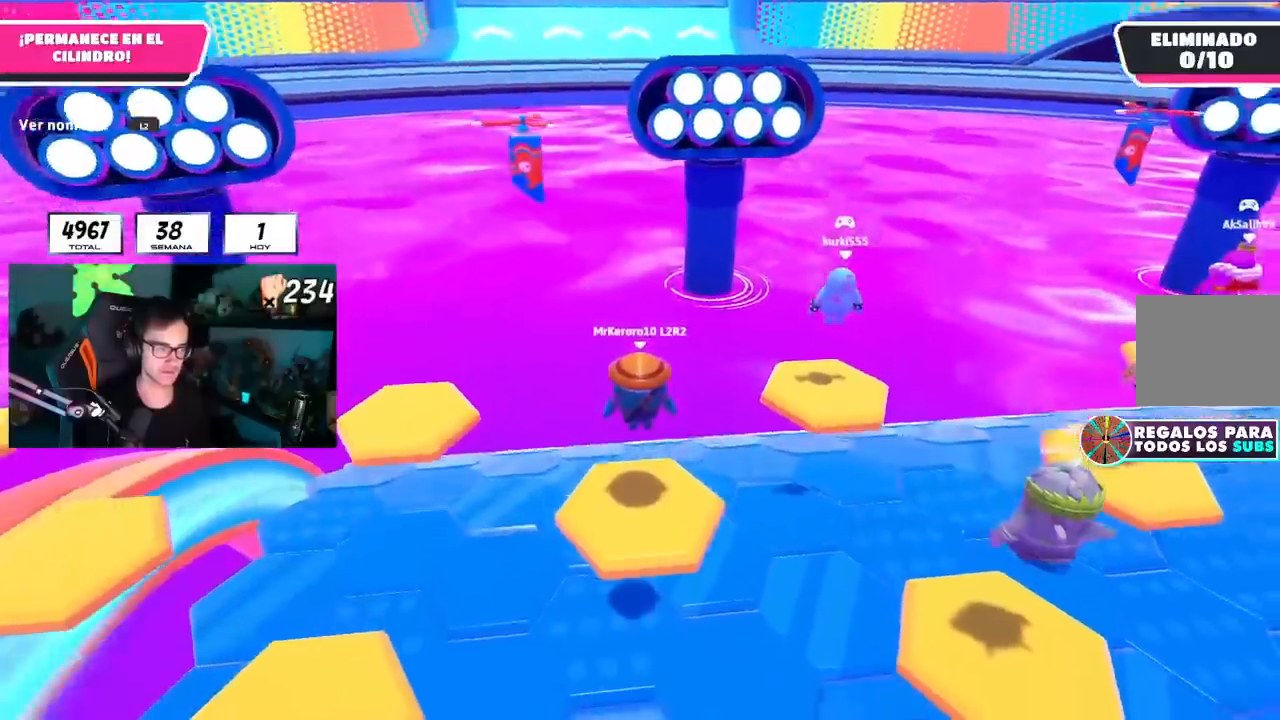
{"buttons": [], "left_stick": "up-right", "right_stick": "down", "events": []}
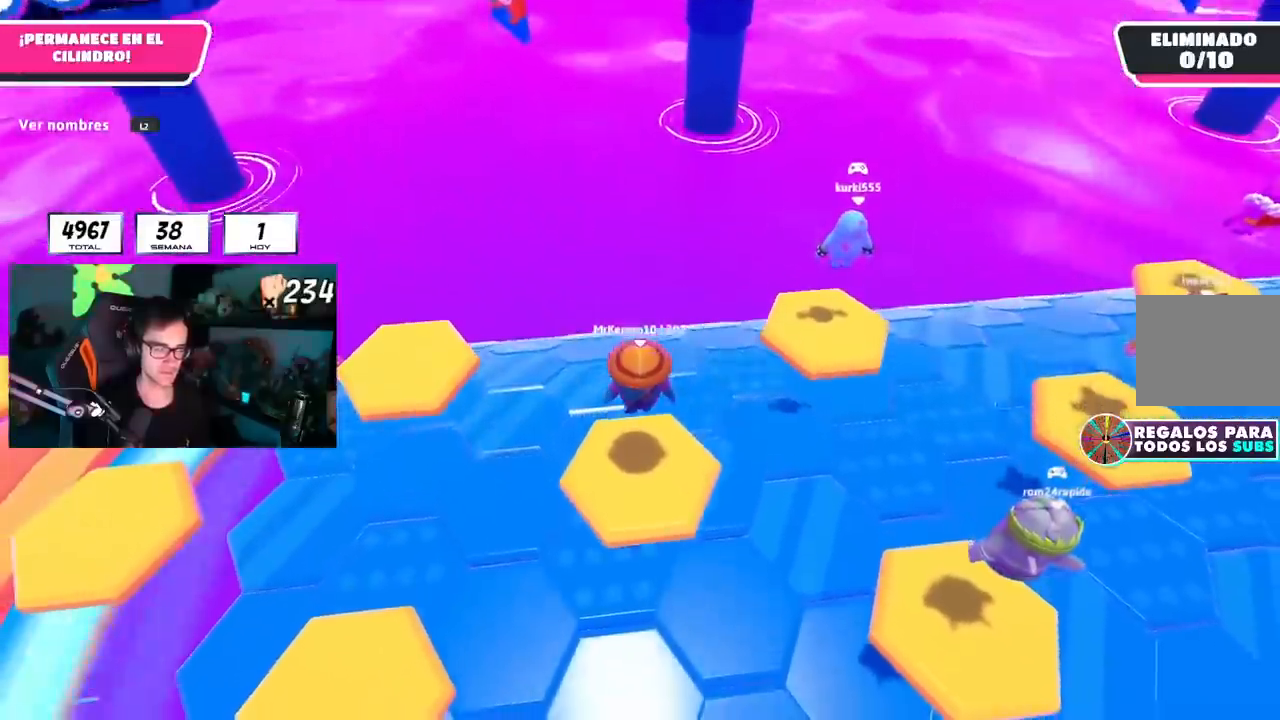
{"buttons": [], "left_stick": "center", "right_stick": "center", "events": [[17, "right_stick", "center"], [167, "right_stick", "down-right"], [300, "left_stick", "center"], [384, "right_stick", "center"]]}
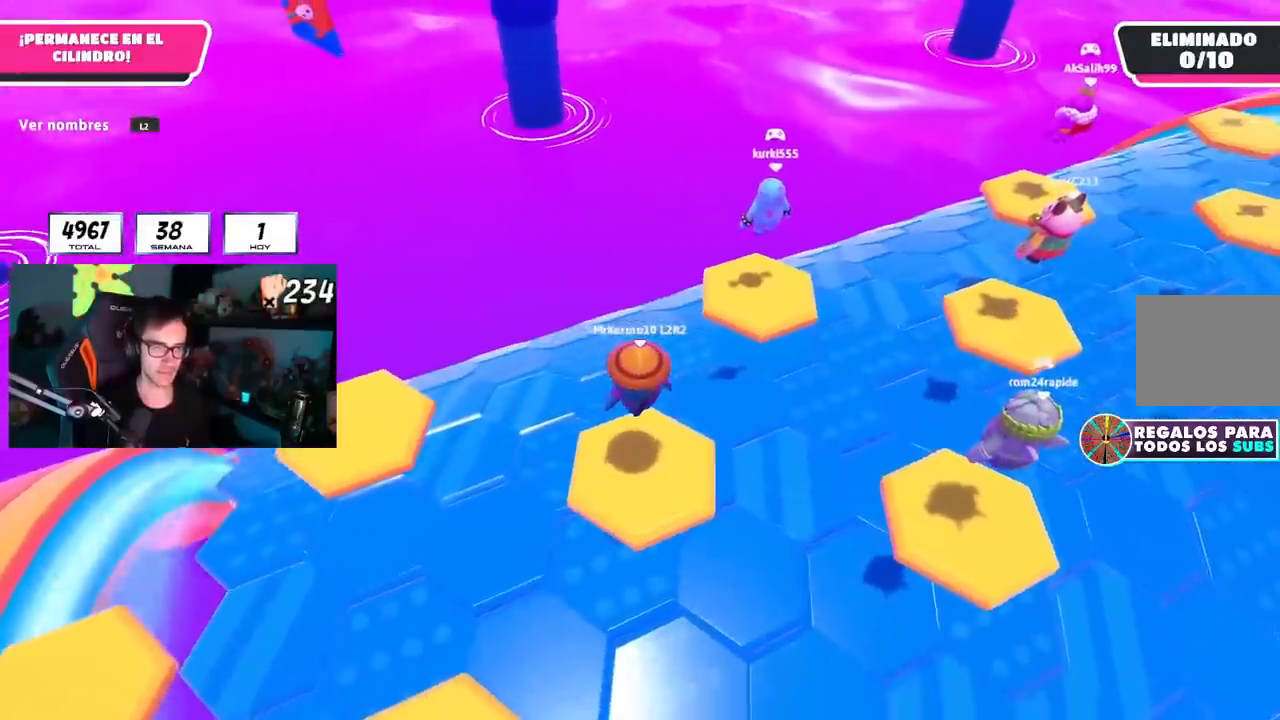
{"buttons": ["L1", "L2"], "left_stick": "up", "right_stick": "up", "events": [[34, "left_stick", "up"], [134, "L1", "down"], [134, "L2", "down"], [301, "L1", "up"], [301, "L2", "up"], [401, "right_stick", "up"], [434, "L1", "down"], [434, "L2", "down"]]}
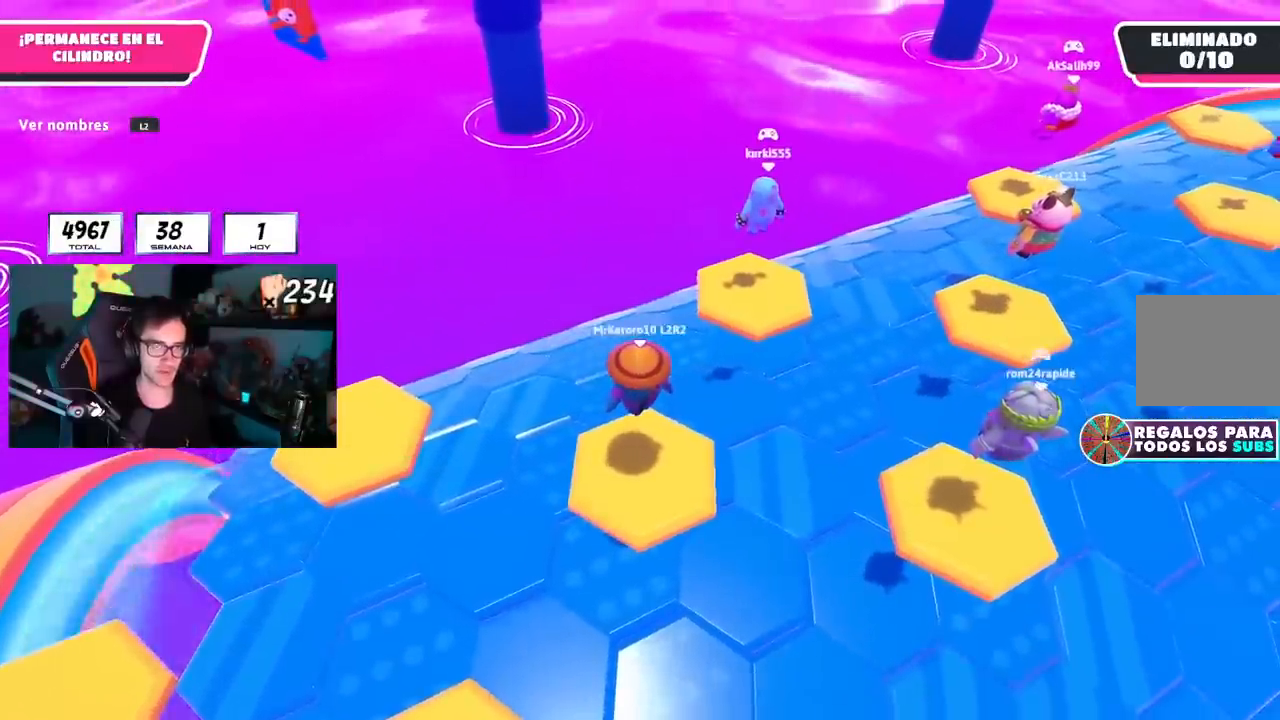
{"buttons": [], "left_stick": "up", "right_stick": "center", "events": [[34, "right_stick", "center"], [84, "L1", "up"], [84, "L2", "up"], [217, "L2", "down"], [350, "L2", "up"], [350, "right_stick", "up-left"], [501, "right_stick", "center"]]}
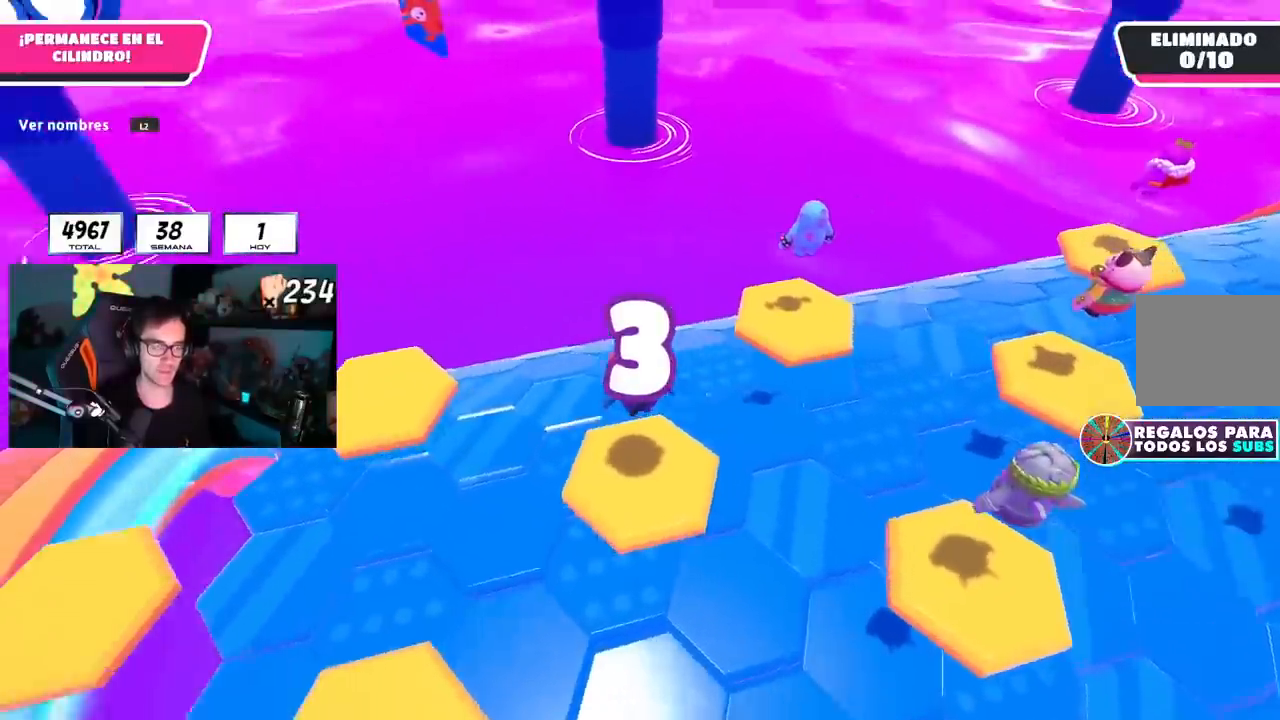
{"buttons": [], "left_stick": "up", "right_stick": "up", "events": [[183, "left_stick", "center"], [283, "right_stick", "up"], [350, "left_stick", "up"]]}
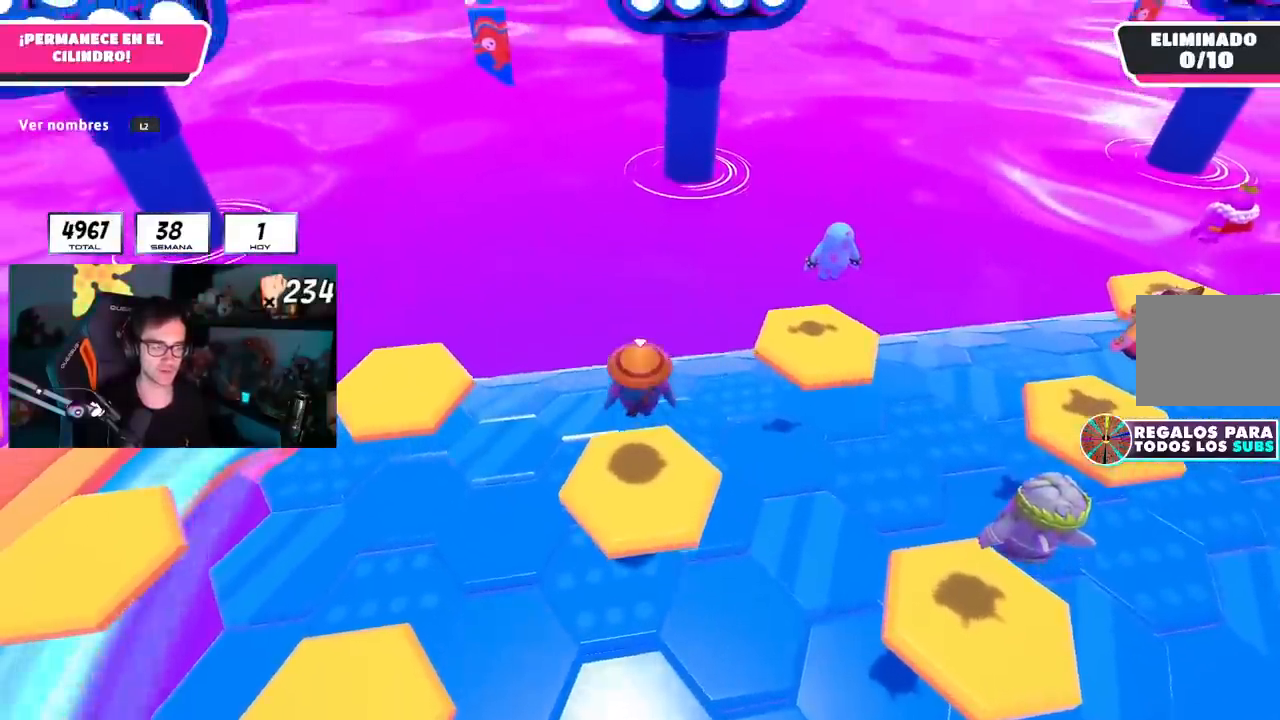
{"buttons": [], "left_stick": "up", "right_stick": "center", "events": [[50, "right_stick", "center"], [267, "right_stick", "down"], [434, "right_stick", "center"]]}
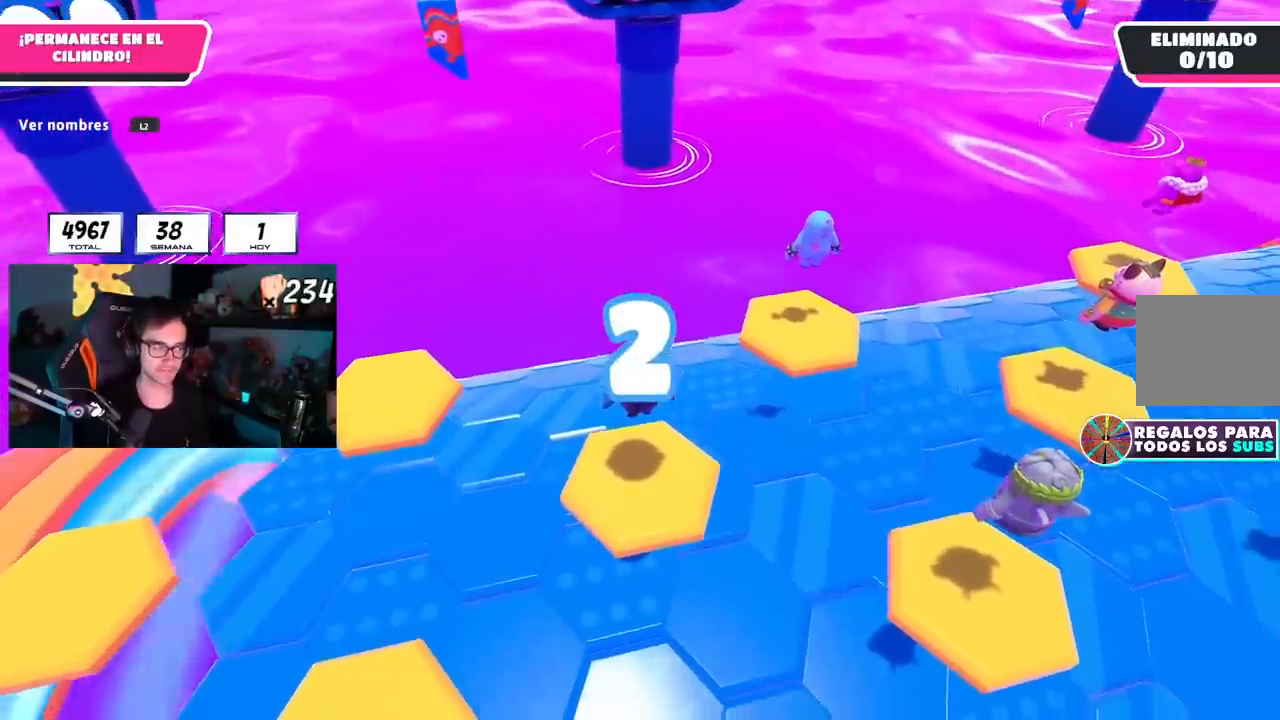
{"buttons": [], "left_stick": "up", "right_stick": "center", "events": [[233, "right_stick", "down"], [367, "right_stick", "center"]]}
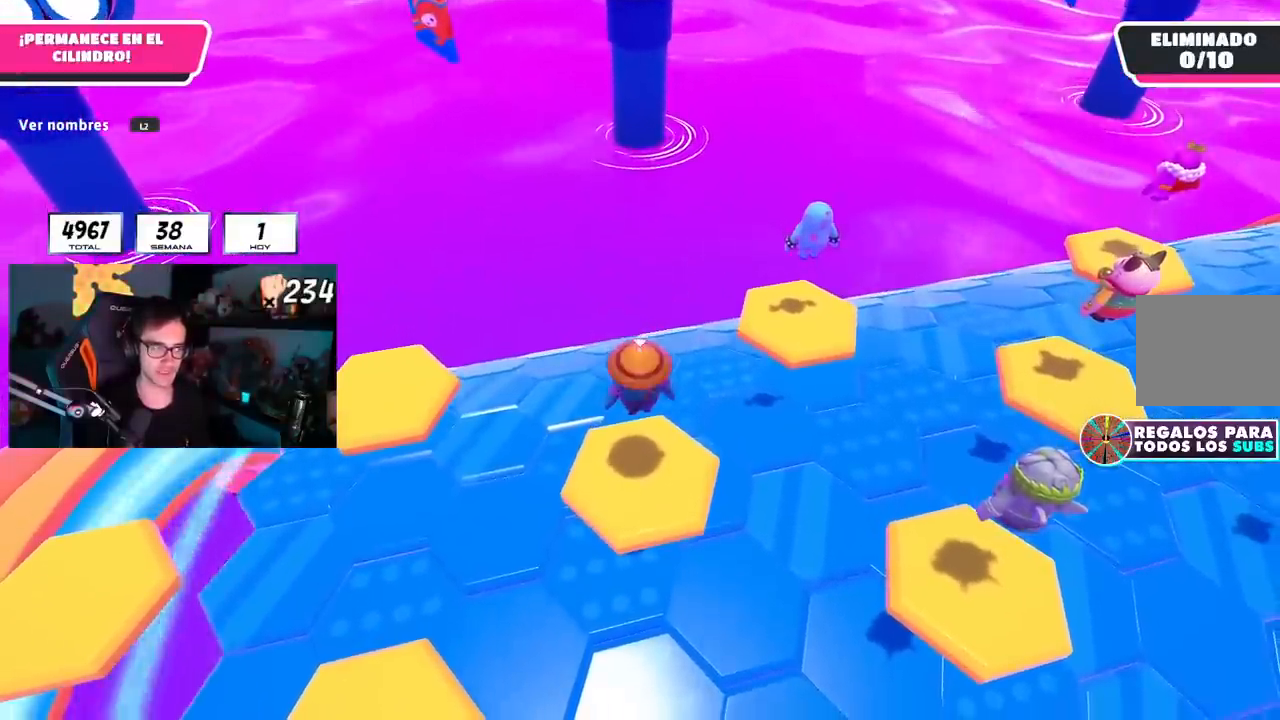
{"buttons": [], "left_stick": "up", "right_stick": "center", "events": []}
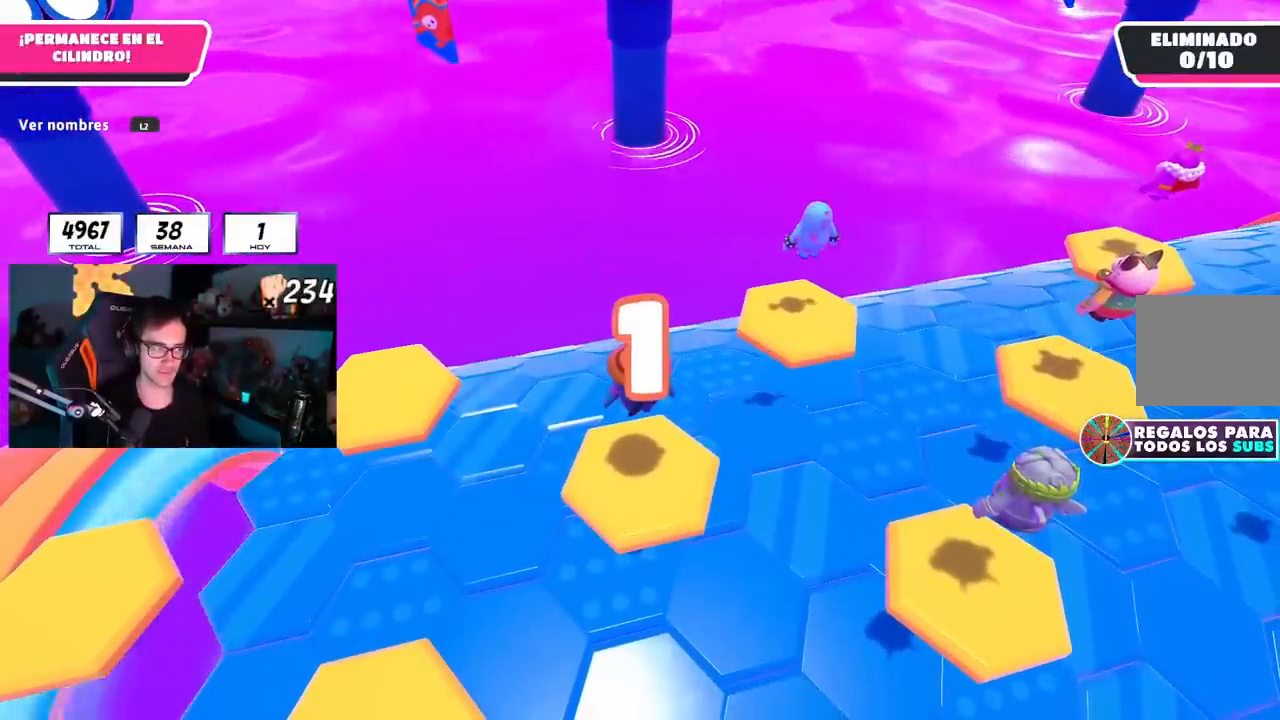
{"buttons": [], "left_stick": "up", "right_stick": "down", "events": [[66, "left_stick", "up-right"], [200, "left_stick", "up"], [450, "right_stick", "down"]]}
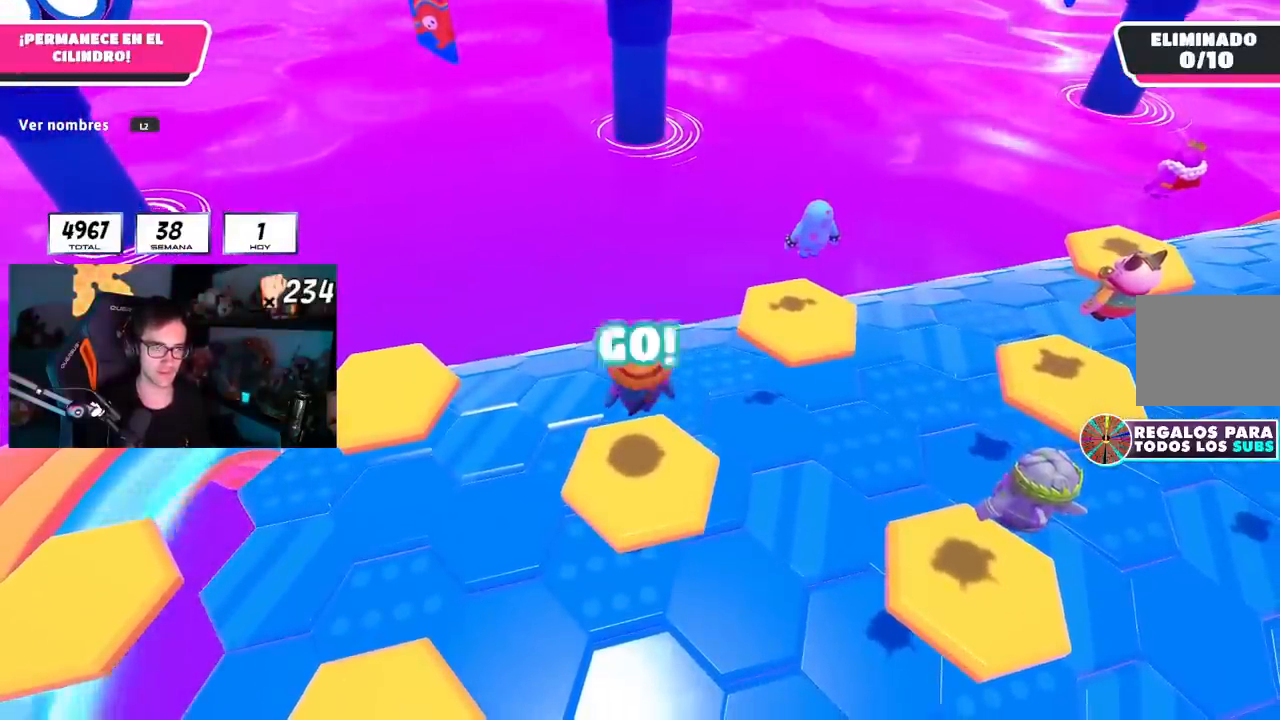
{"buttons": ["CROSS"], "left_stick": "up", "right_stick": "center", "events": [[67, "right_stick", "center"], [384, "CROSS", "down"]]}
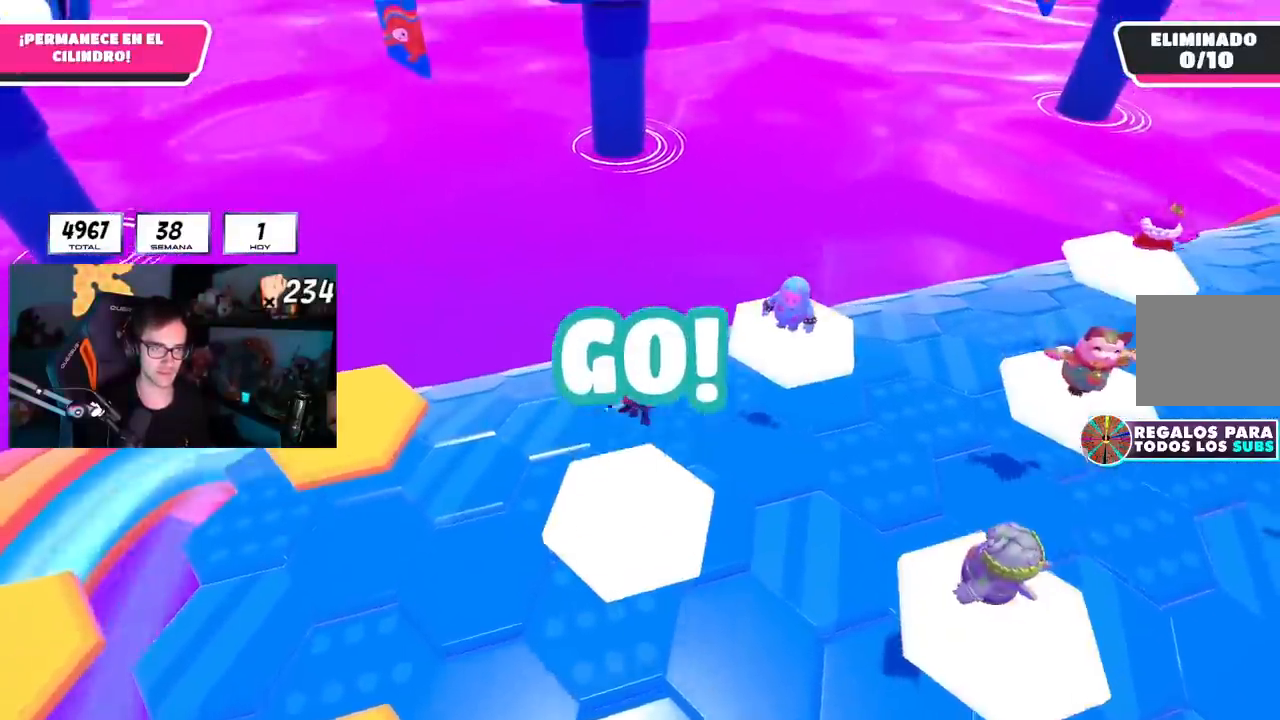
{"buttons": [], "left_stick": "down", "right_stick": "center", "events": [[50, "CROSS", "up"], [217, "right_stick", "down-left"], [333, "right_stick", "center"], [367, "left_stick", "right"], [483, "left_stick", "down"]]}
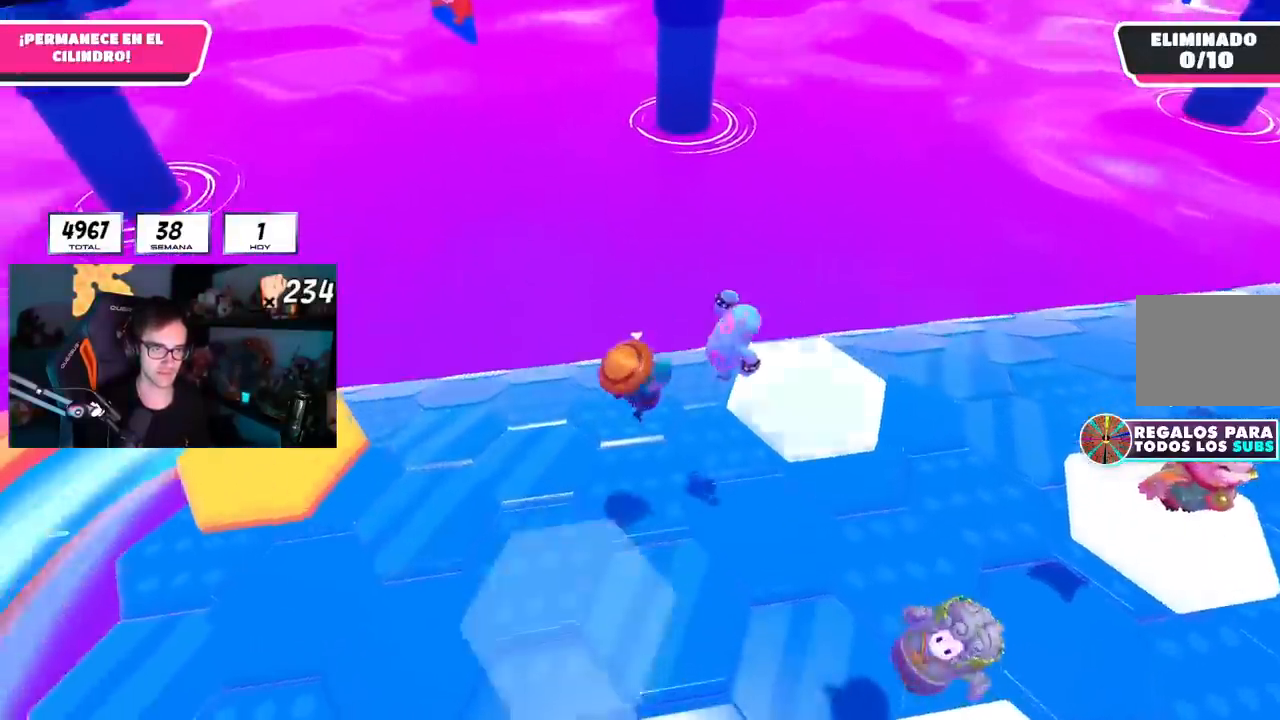
{"buttons": ["CROSS"], "left_stick": "up-left", "right_stick": "center", "events": [[84, "right_stick", "down-left"], [117, "left_stick", "left"], [200, "right_stick", "center"], [234, "left_stick", "up-left"], [417, "CROSS", "down"]]}
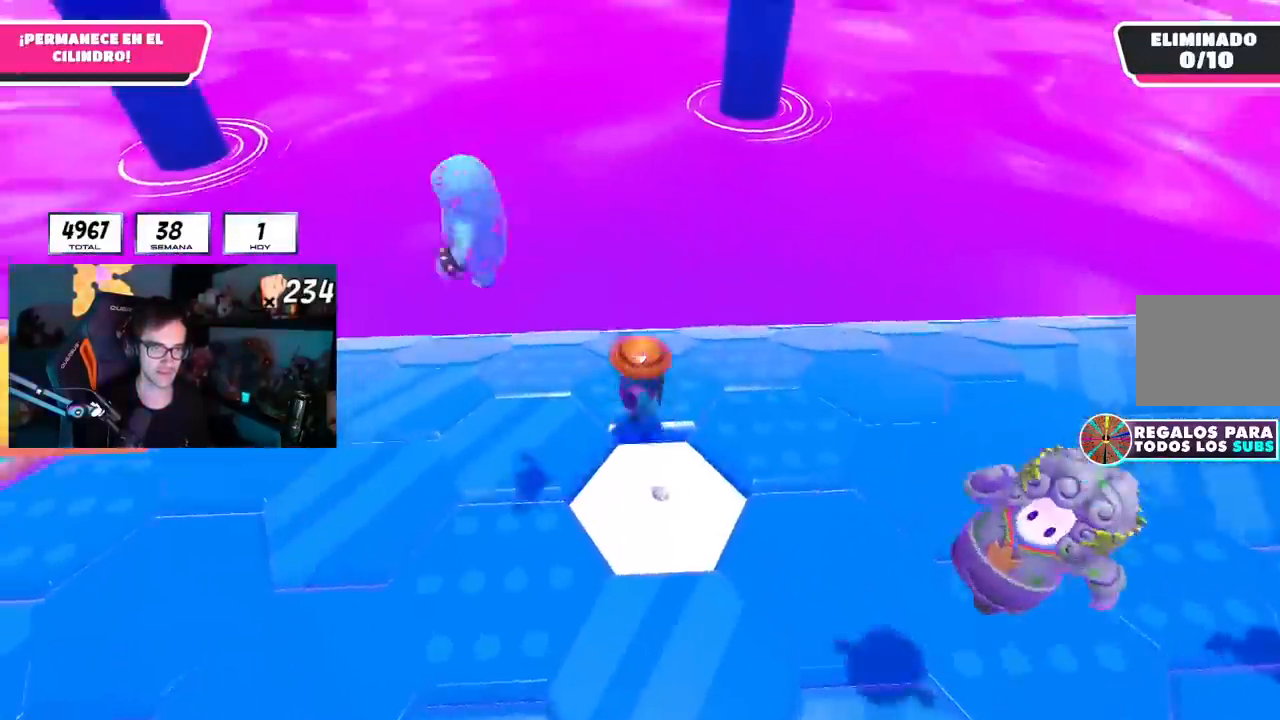
{"buttons": ["L1"], "left_stick": "center", "right_stick": "center", "events": [[16, "L1", "down"], [50, "left_stick", "left"], [66, "CROSS", "up"], [66, "R1", "down"], [166, "R1", "up"], [183, "left_stick", "down-left"], [417, "left_stick", "center"]]}
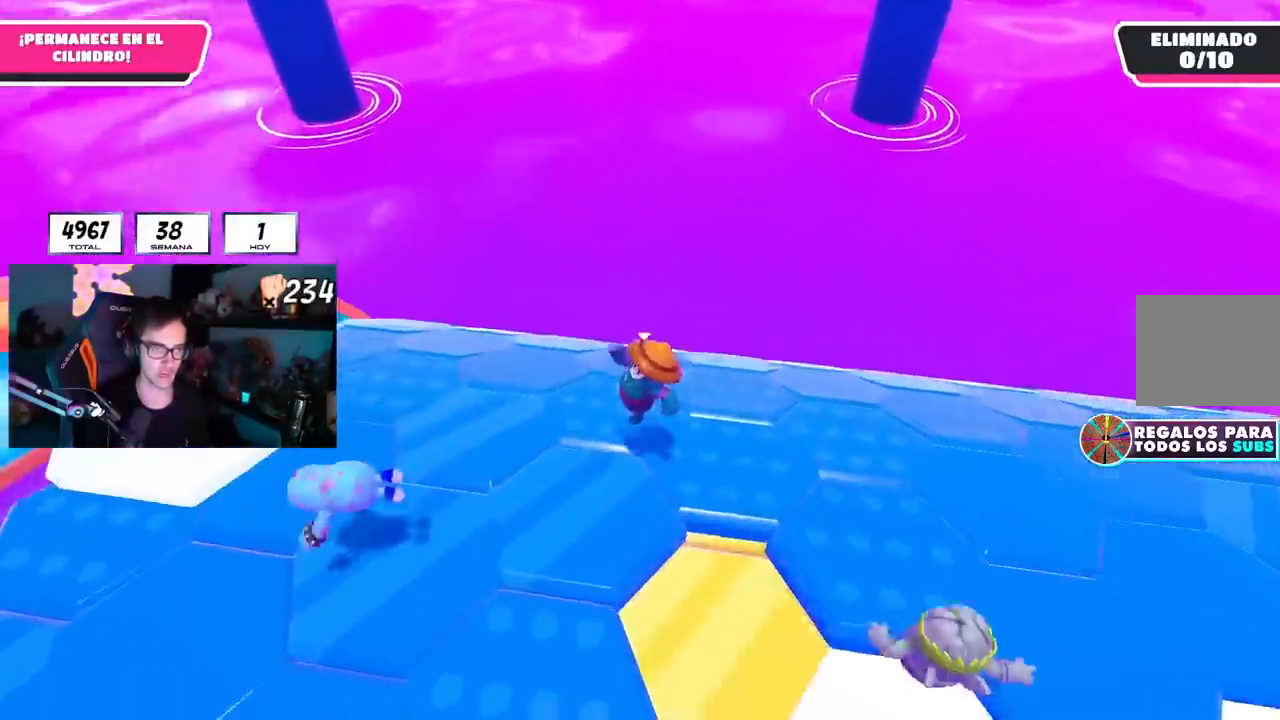
{"buttons": ["L1"], "left_stick": "up-right", "right_stick": "center", "events": [[50, "left_stick", "down"], [150, "left_stick", "down-right"], [317, "CROSS", "down"], [317, "left_stick", "up-right"], [467, "CROSS", "up"]]}
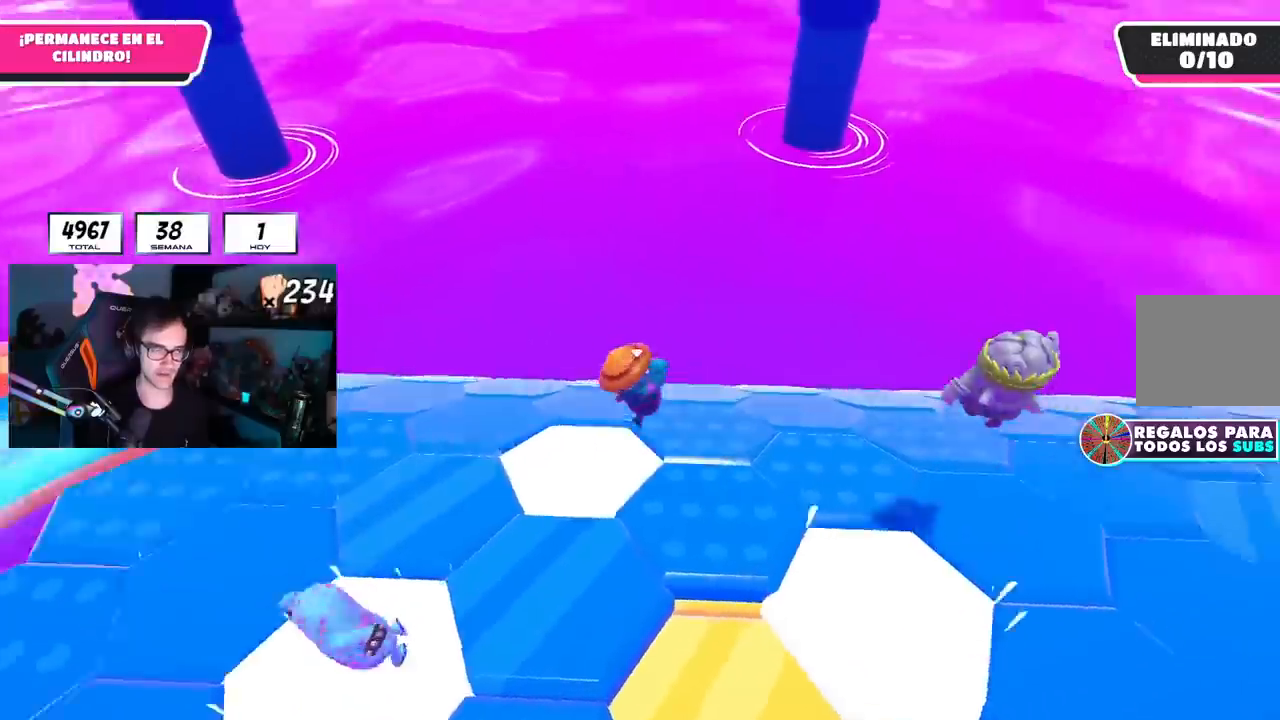
{"buttons": [], "left_stick": "down-left", "right_stick": "center", "events": [[133, "left_stick", "down-right"], [233, "left_stick", "down-left"], [267, "right_stick", "down"], [283, "R1", "down"], [367, "R1", "up"], [383, "L1", "up"], [417, "right_stick", "center"]]}
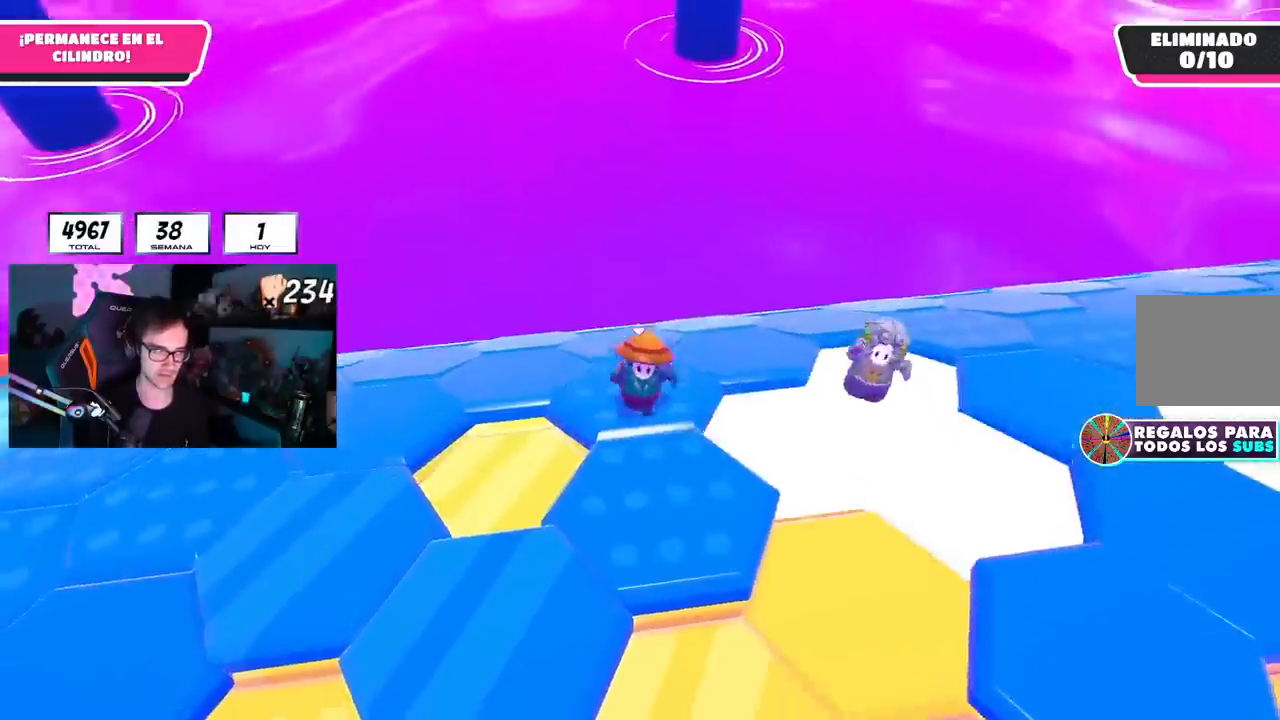
{"buttons": [], "left_stick": "down-right", "right_stick": "center"}
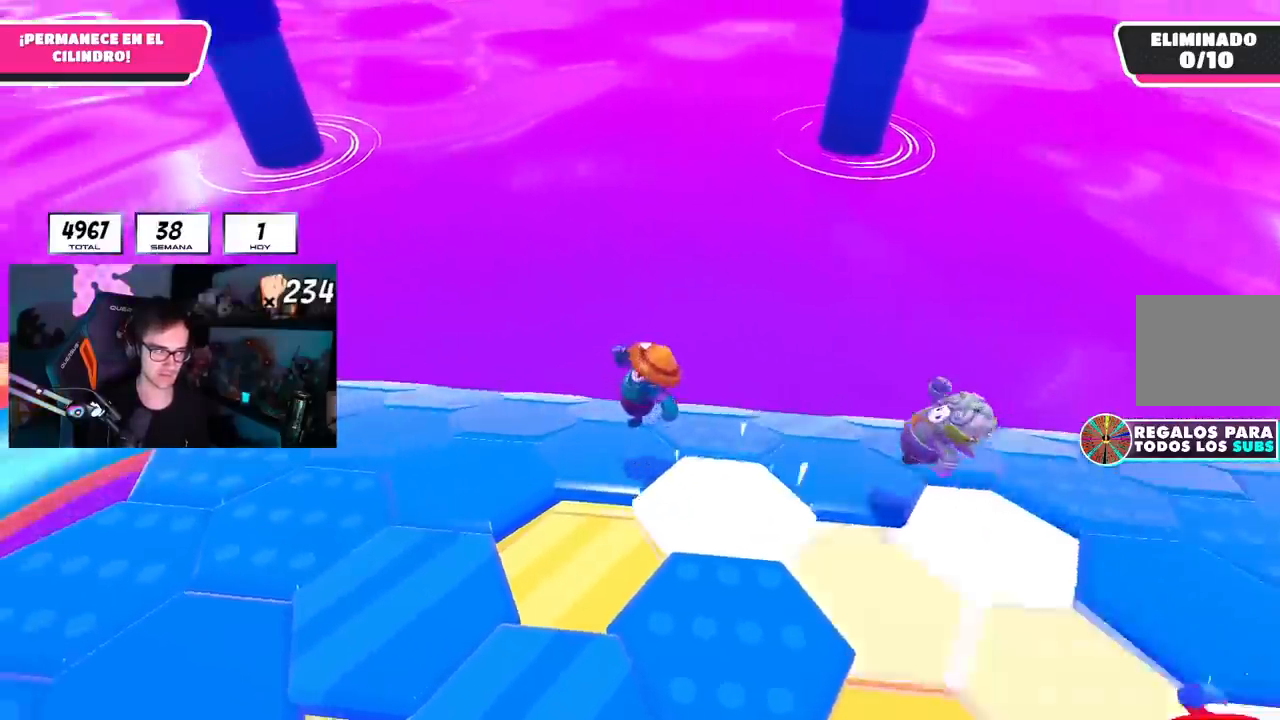
{"buttons": ["L1", "R1"], "left_stick": "left", "right_stick": "center", "events": [[367, "left_stick", "center"], [400, "L1", "down"], [450, "left_stick", "left"], [483, "R1", "down"]]}
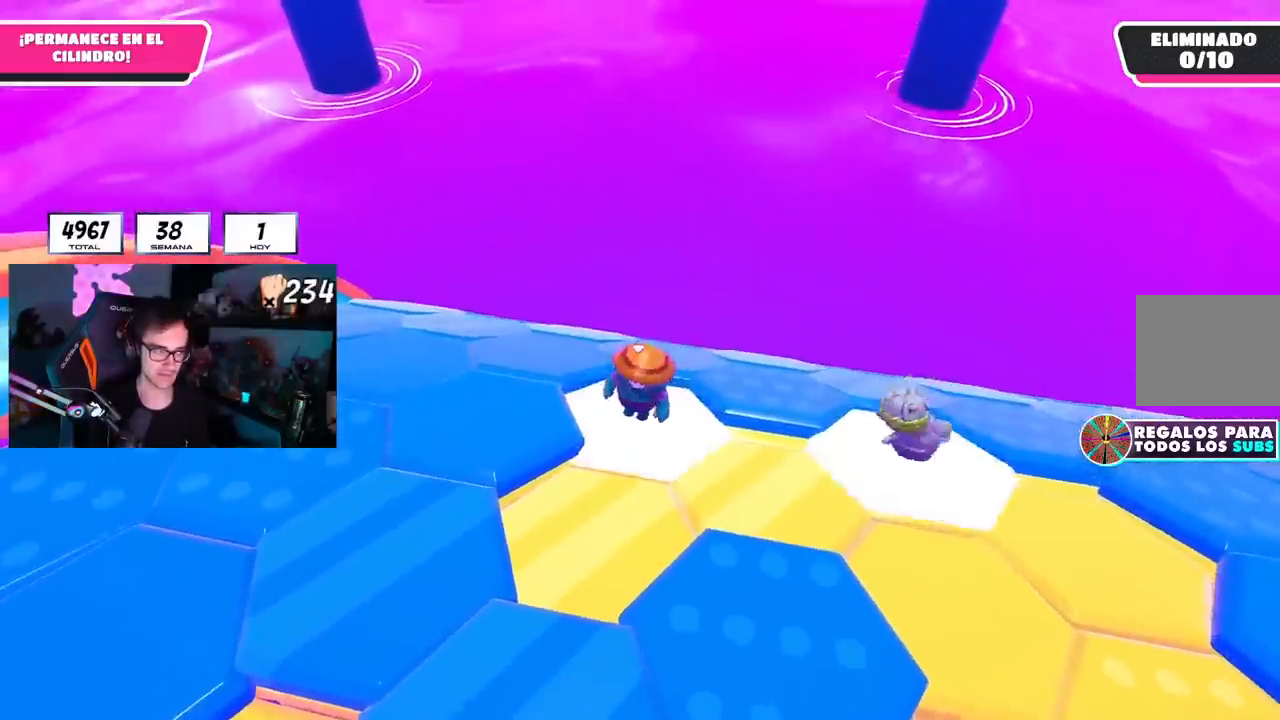
{"buttons": ["L1"], "left_stick": "down-right", "right_stick": "down-right", "events": [[134, "CROSS", "down"], [167, "R1", "up"], [250, "left_stick", "up-left"], [267, "CROSS", "up"], [300, "L1", "up"], [417, "L1", "down"], [451, "right_stick", "down-right"], [484, "left_stick", "down-right"]]}
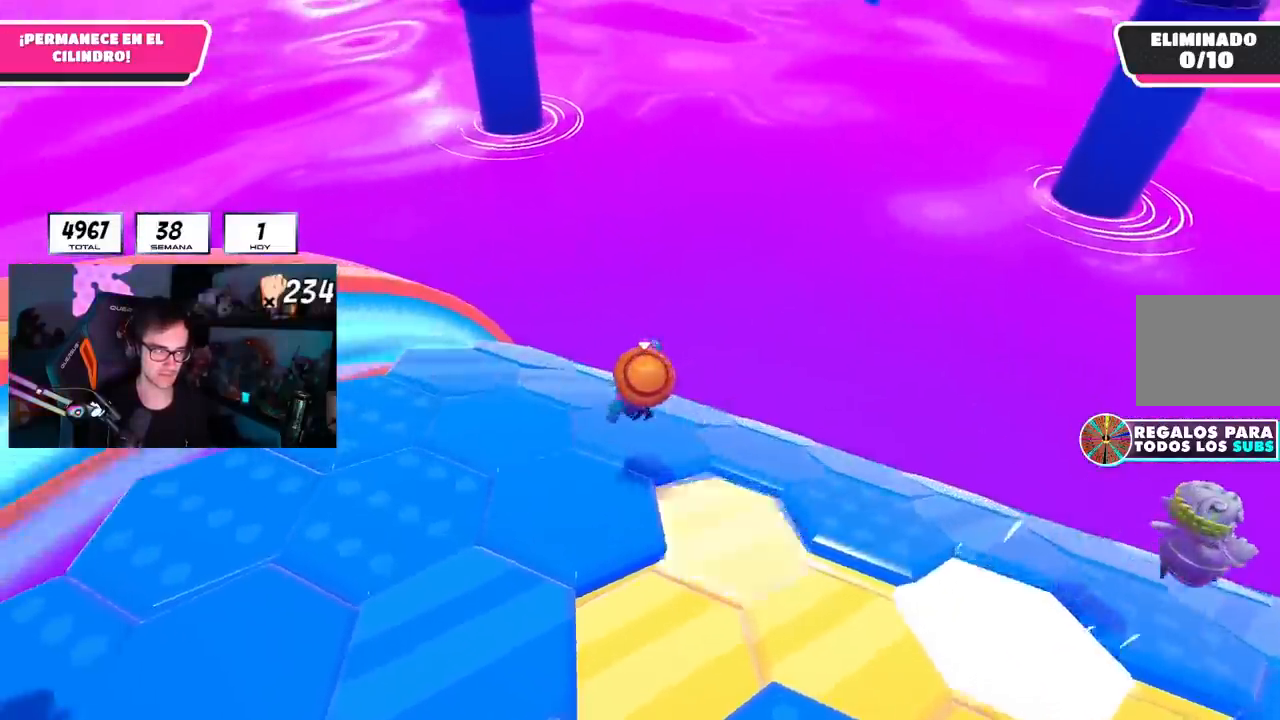
{"buttons": ["L1", "R1"], "left_stick": "center", "right_stick": "center", "events": [[367, "right_stick", "center"], [400, "R1", "down"], [400, "left_stick", "center"]]}
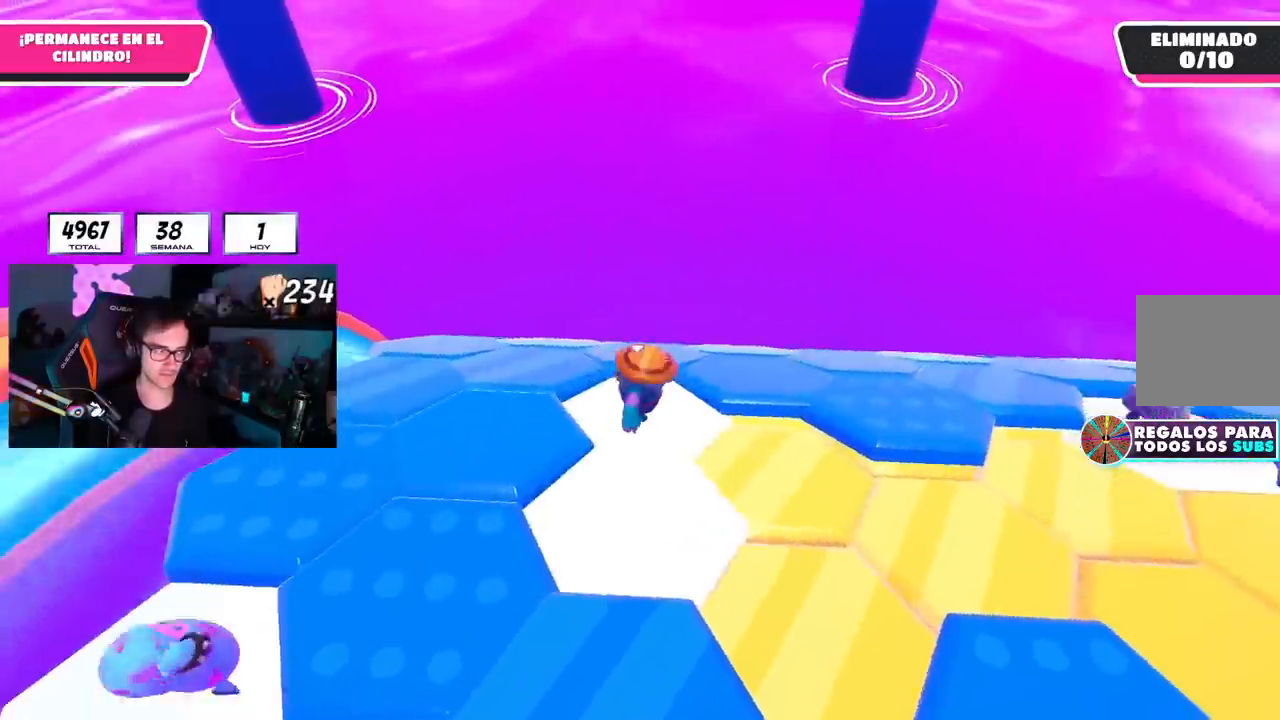
{"buttons": ["L1", "R1"], "left_stick": "down-right", "right_stick": "center", "events": [[67, "L1", "up"], [67, "left_stick", "up-right"], [184, "L1", "down"], [200, "CROSS", "down"], [200, "R1", "up"], [317, "CROSS", "up"], [317, "R1", "down"], [451, "left_stick", "down-right"]]}
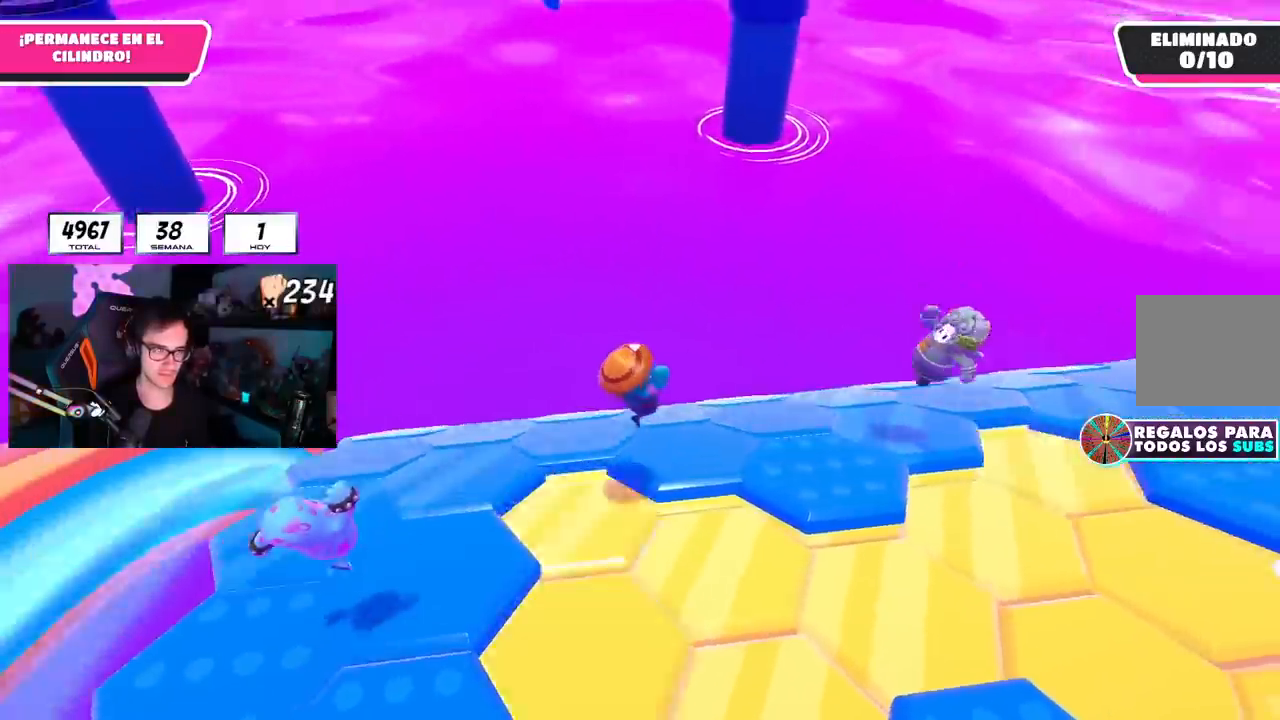
{"buttons": ["L1"], "left_stick": "center", "right_stick": "down", "events": [[33, "R1", "up"], [33, "left_stick", "down"], [50, "right_stick", "down-left"], [450, "left_stick", "center"], [450, "right_stick", "down"]]}
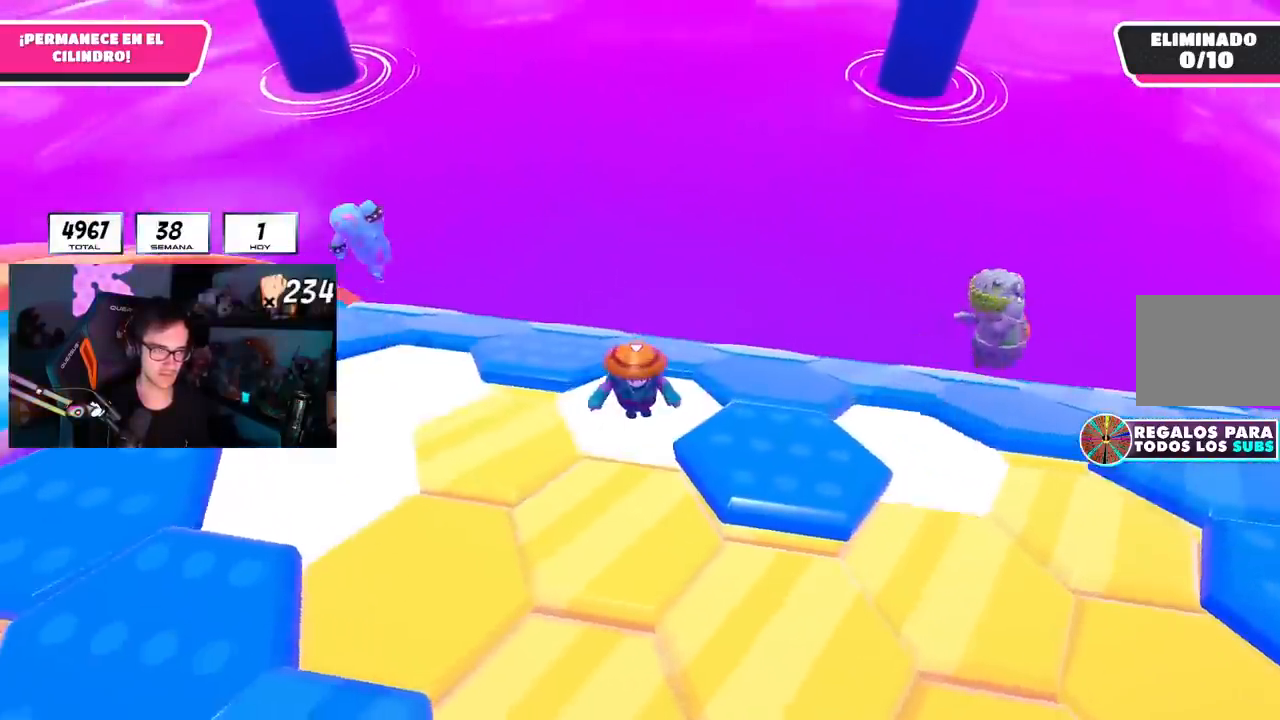
{"buttons": ["L1"], "left_stick": "down-left", "right_stick": "center"}
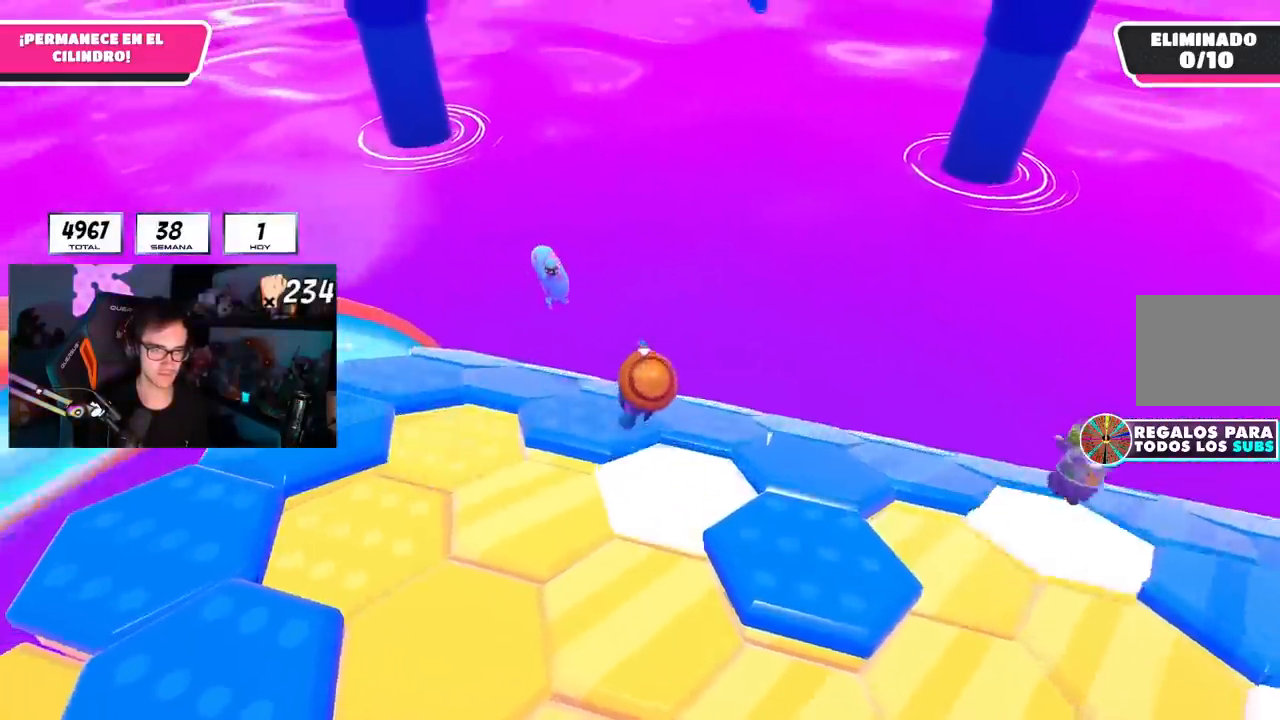
{"buttons": [], "left_stick": "center", "right_stick": "down-right", "events": [[66, "L2", "down"], [83, "right_stick", "down-right"], [100, "left_stick", "down-right"], [233, "L2", "up"], [283, "left_stick", "down-left"], [400, "left_stick", "center"], [483, "L1", "up"]]}